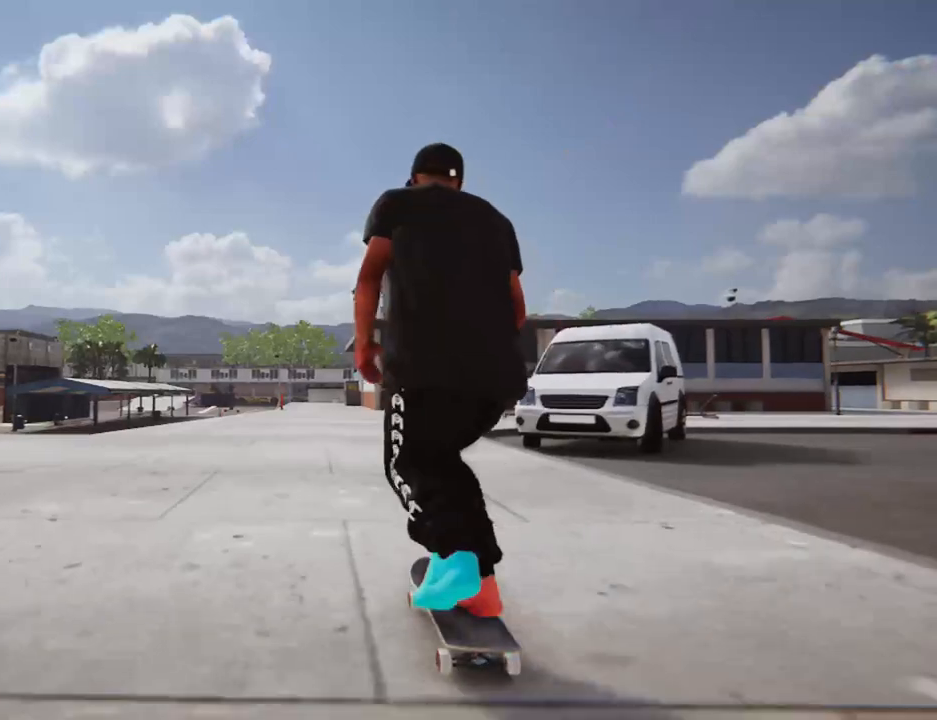
Gameplay with a controller (Xbox layout); each line is a JSON object with the inputs held at the frame after it. "events" lists button and stick changes between this image and that frame as [ms after this image, input, new state], when the widget could be followed in between. Not read: L3 R3.
{"buttons": ["X"], "left_stick": "center", "right_stick": "center", "events": []}
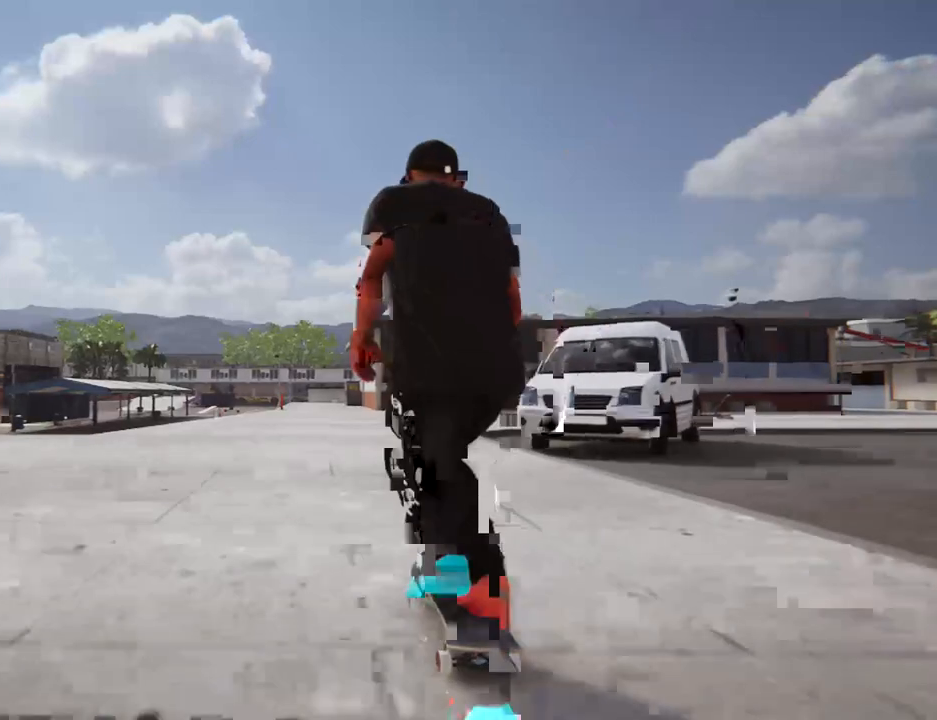
{"buttons": ["X"], "left_stick": "center", "right_stick": "center", "events": []}
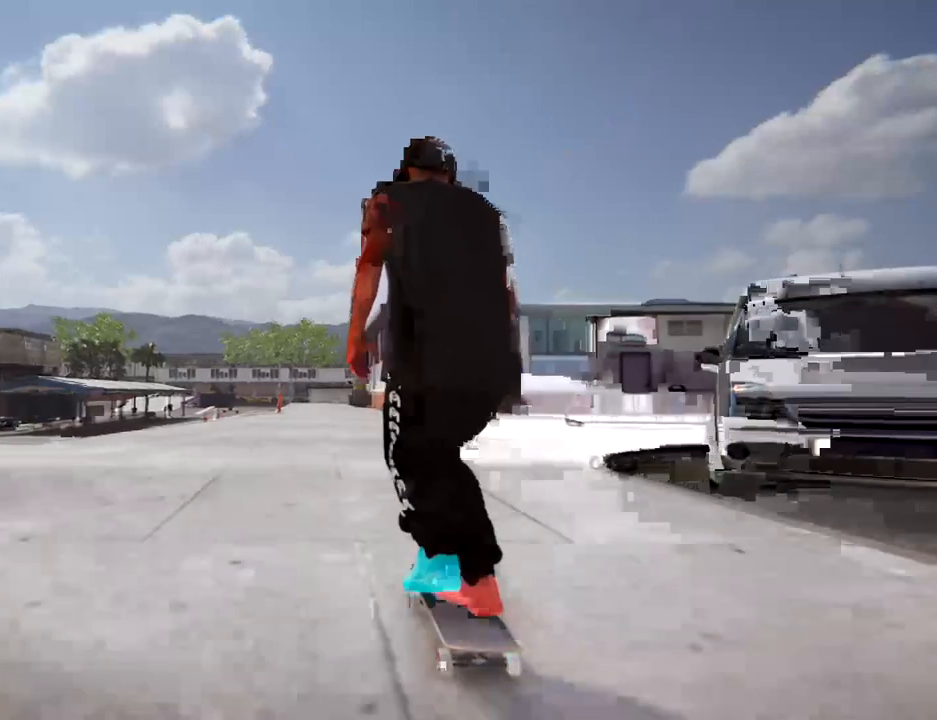
{"buttons": ["X"], "left_stick": "center", "right_stick": "center", "events": []}
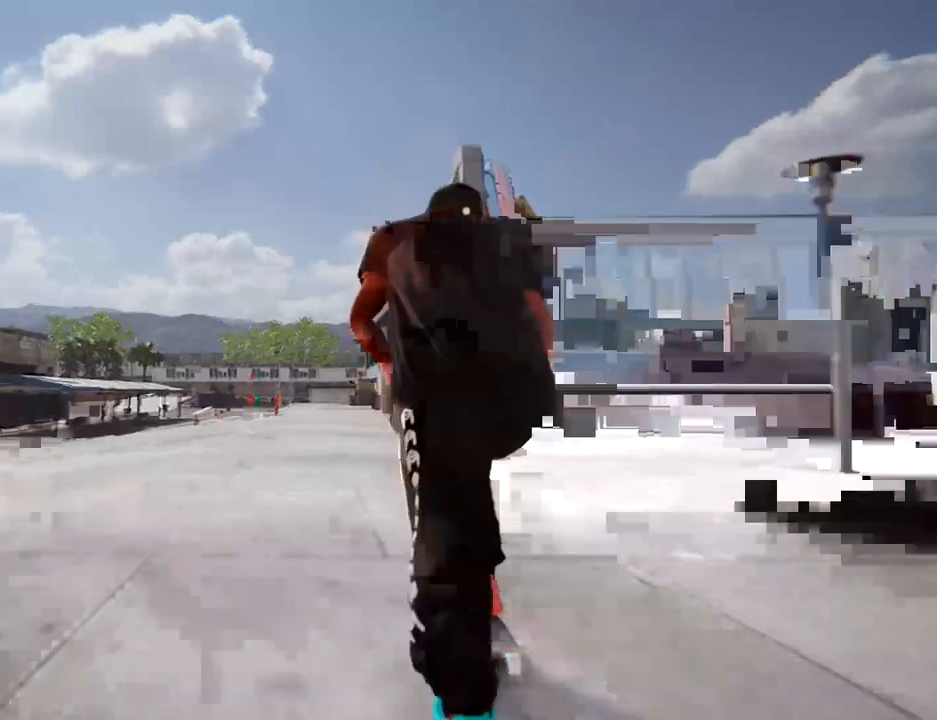
{"buttons": ["X"], "left_stick": "center", "right_stick": "center", "events": [[136, "L1", "down"], [340, "L1", "up"]]}